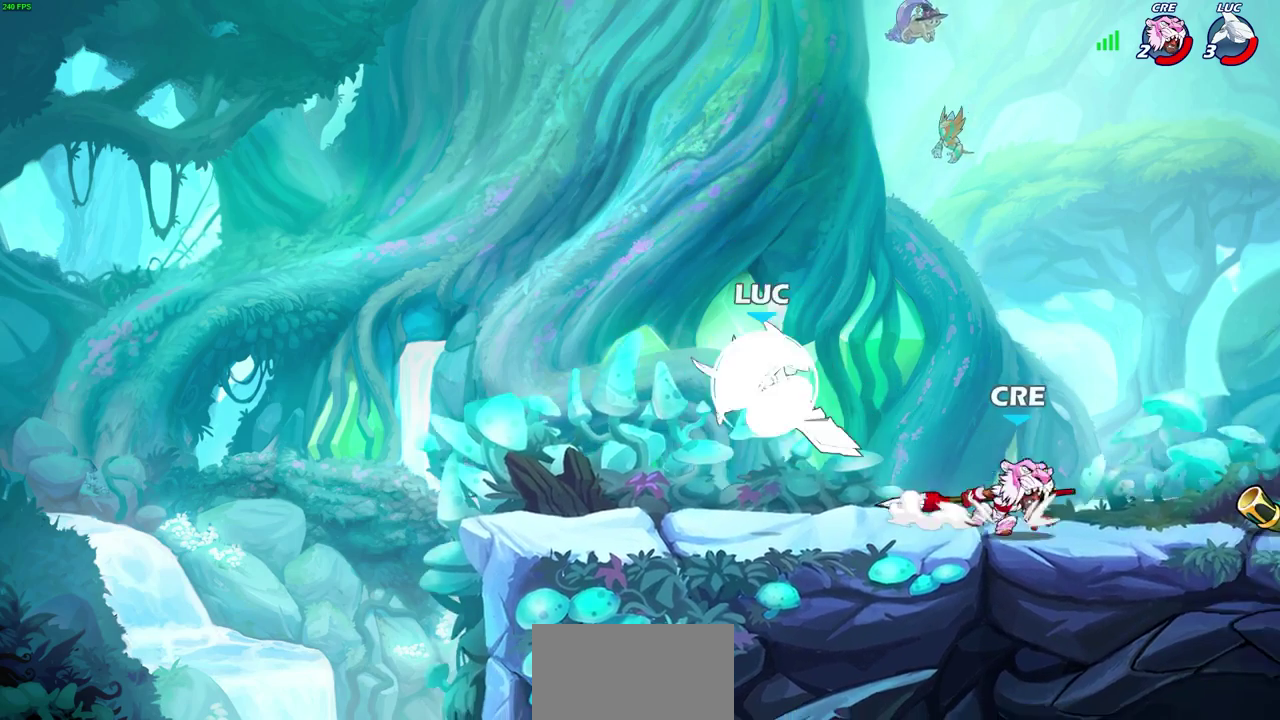
Gameplay with a controller (PlayStation layout); each line is a JSON object with the inputs held at the frame after it (dt_ms = milliseconds from this image to that frame). "events" lists button and stick changes between this image and that frame as [ms after this image, input, new state], when the widget could be followed in between. This document gives stick clicks only as held states, not as events.
{"dt_ms": 300, "buttons": [], "left_stick": "center", "right_stick": "center", "events": [[33, "left_stick", "right"], [100, "SQUARE", "down"], [150, "R2", "up"], [200, "SQUARE", "up"], [300, "left_stick", "center"]]}
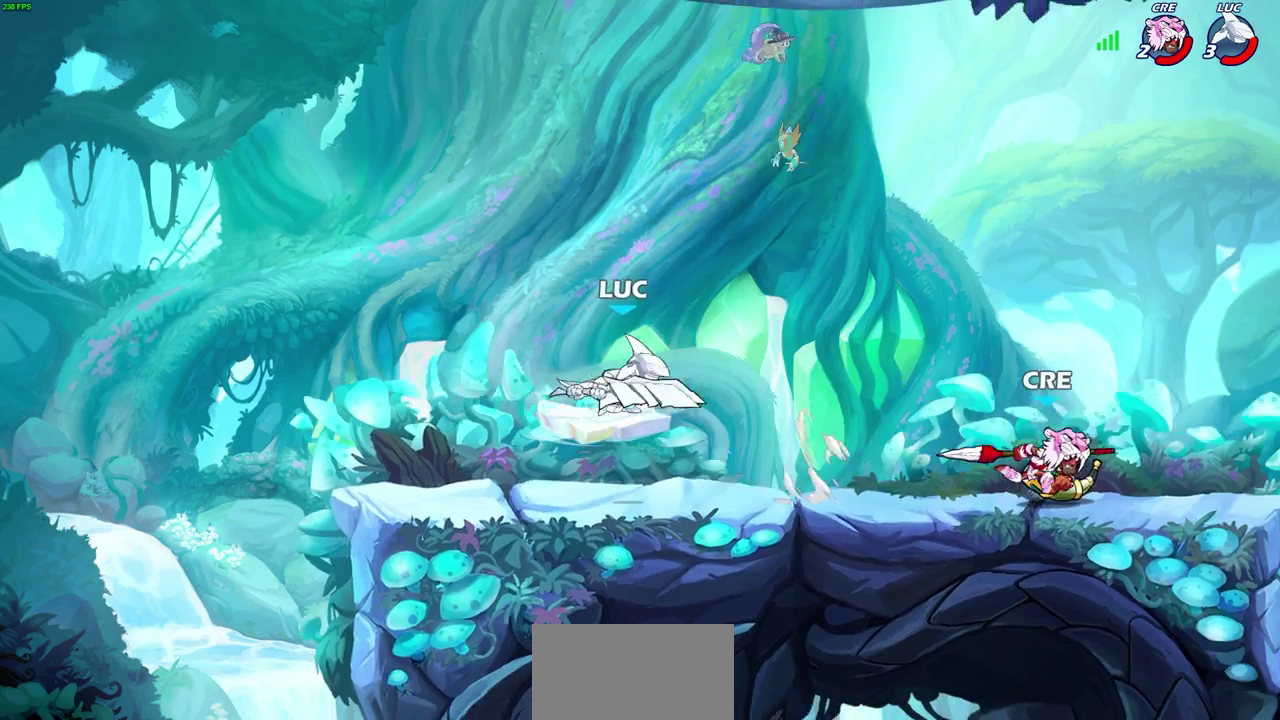
{"dt_ms": 700, "buttons": ["CROSS"], "left_stick": "left", "right_stick": "center", "events": [[417, "left_stick", "left"], [617, "CROSS", "down"]]}
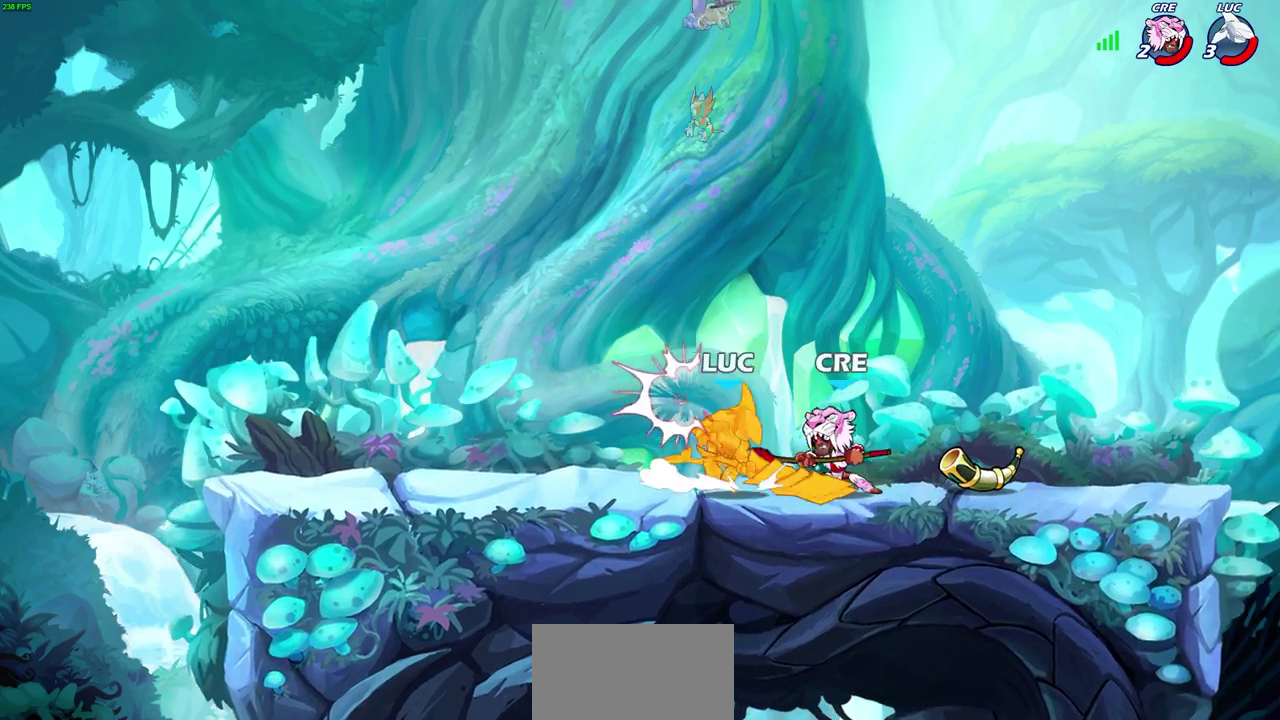
{"dt_ms": 600, "buttons": ["R2"], "left_stick": "left", "right_stick": "center", "events": [[67, "left_stick", "up-left"], [167, "CROSS", "up"], [167, "left_stick", "up"], [317, "left_stick", "left"], [567, "R2", "down"]]}
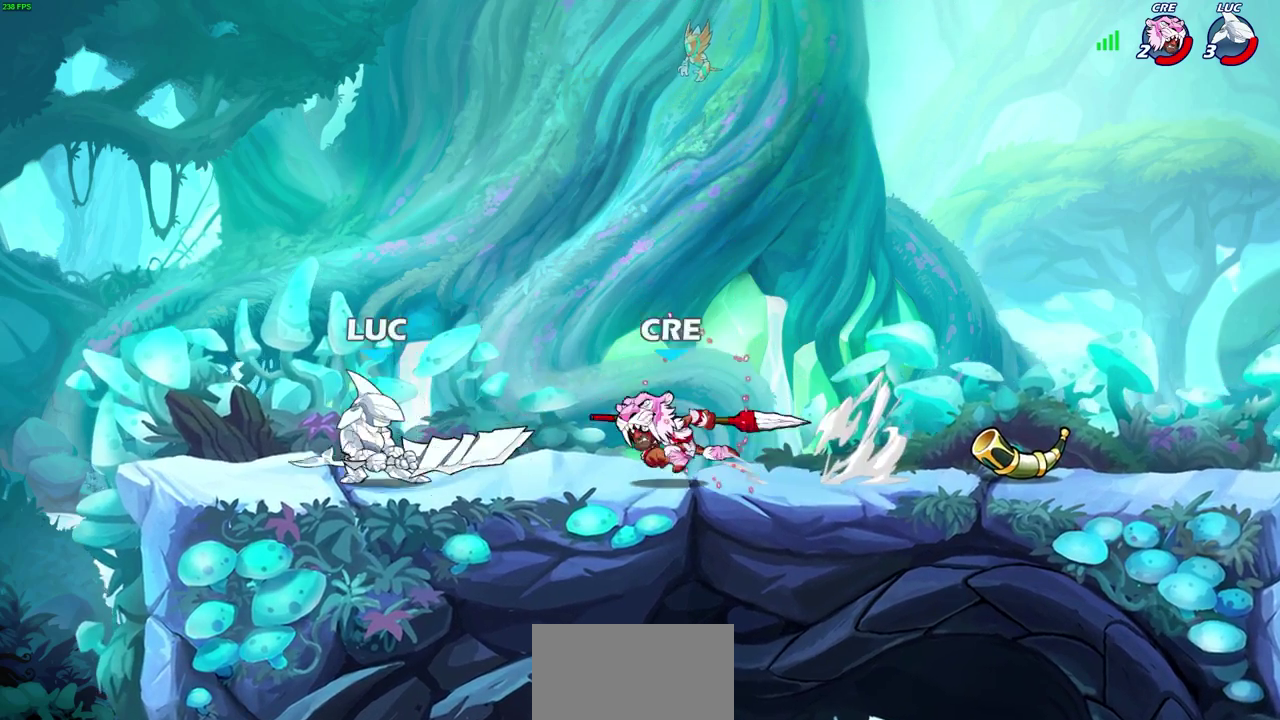
{"dt_ms": 600, "buttons": [], "left_stick": "down", "right_stick": "center", "events": [[17, "CROSS", "down"], [17, "left_stick", "up-left"], [100, "left_stick", "up"], [133, "R2", "up"], [150, "left_stick", "up-right"], [183, "CROSS", "up"], [233, "CROSS", "down"], [317, "left_stick", "up"], [400, "CROSS", "up"], [400, "left_stick", "up-right"], [483, "left_stick", "down"], [500, "SQUARE", "down"], [583, "SQUARE", "up"]]}
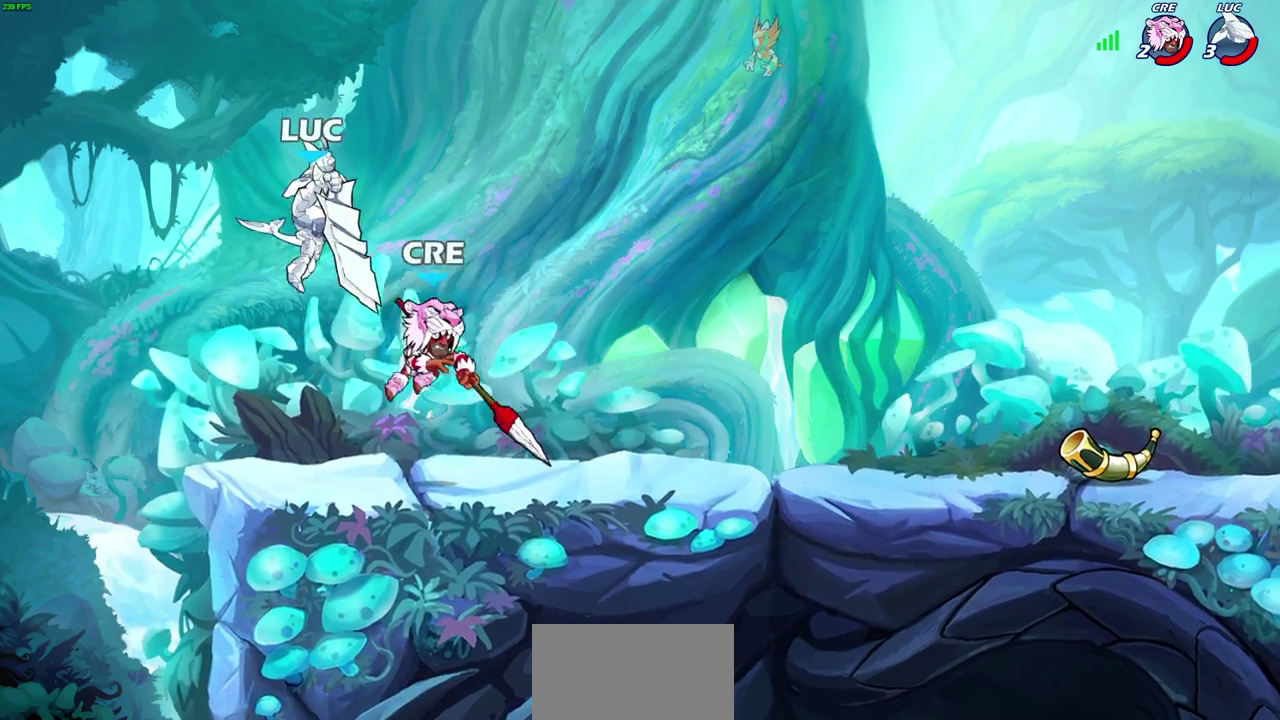
{"dt_ms": 300, "buttons": [], "left_stick": "right", "right_stick": "center", "events": [[50, "left_stick", "down-right"], [117, "left_stick", "right"]]}
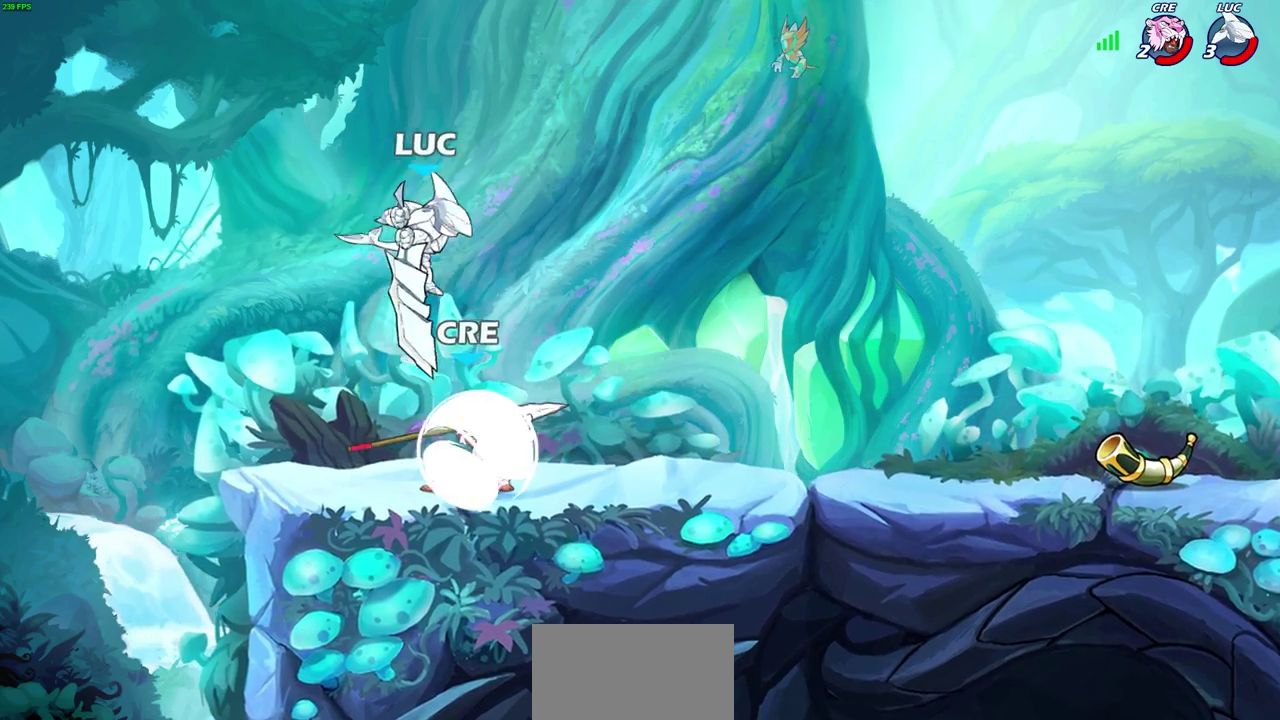
{"dt_ms": 300, "buttons": [], "left_stick": "up-left", "right_stick": "center", "events": [[117, "left_stick", "center"], [217, "left_stick", "up-left"]]}
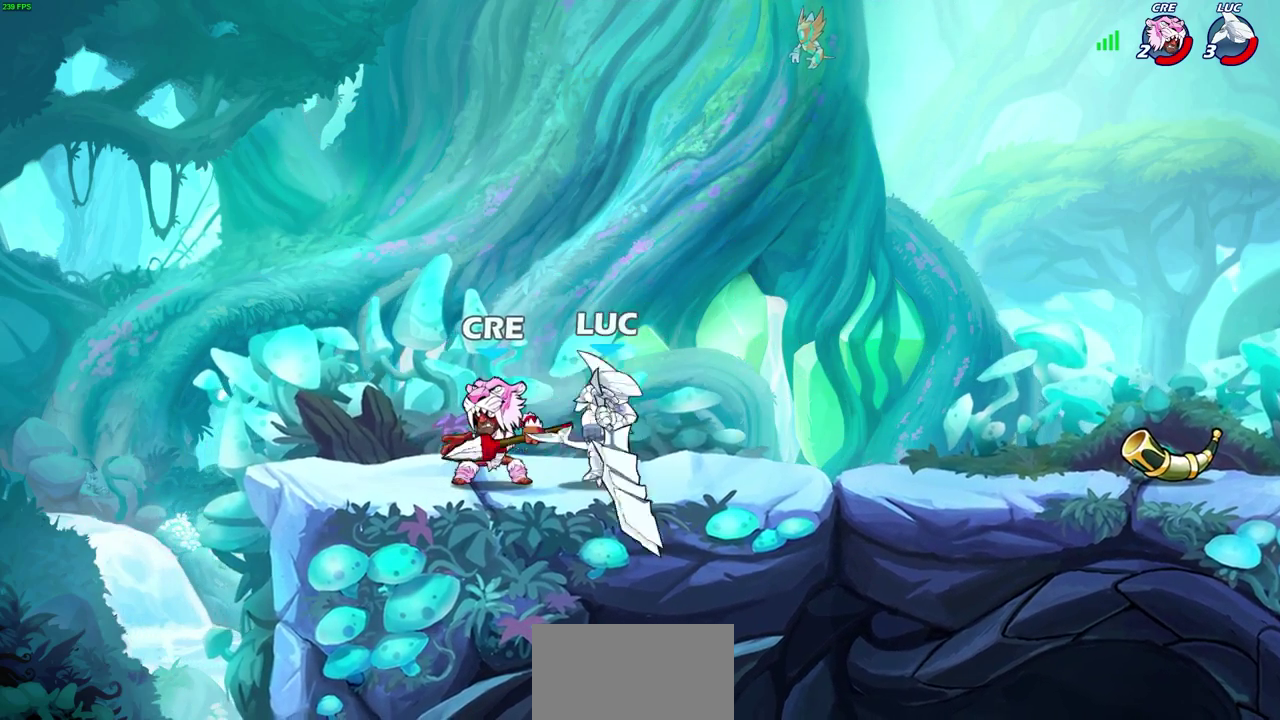
{"dt_ms": 600, "buttons": ["SQUARE"], "left_stick": "left", "right_stick": "center", "events": [[33, "SQUARE", "down"], [50, "left_stick", "center"], [100, "SQUARE", "up"], [200, "SQUARE", "down"], [283, "left_stick", "down-left"], [300, "SQUARE", "up"], [367, "SQUARE", "down"], [367, "left_stick", "left"], [467, "SQUARE", "up"], [533, "SQUARE", "down"]]}
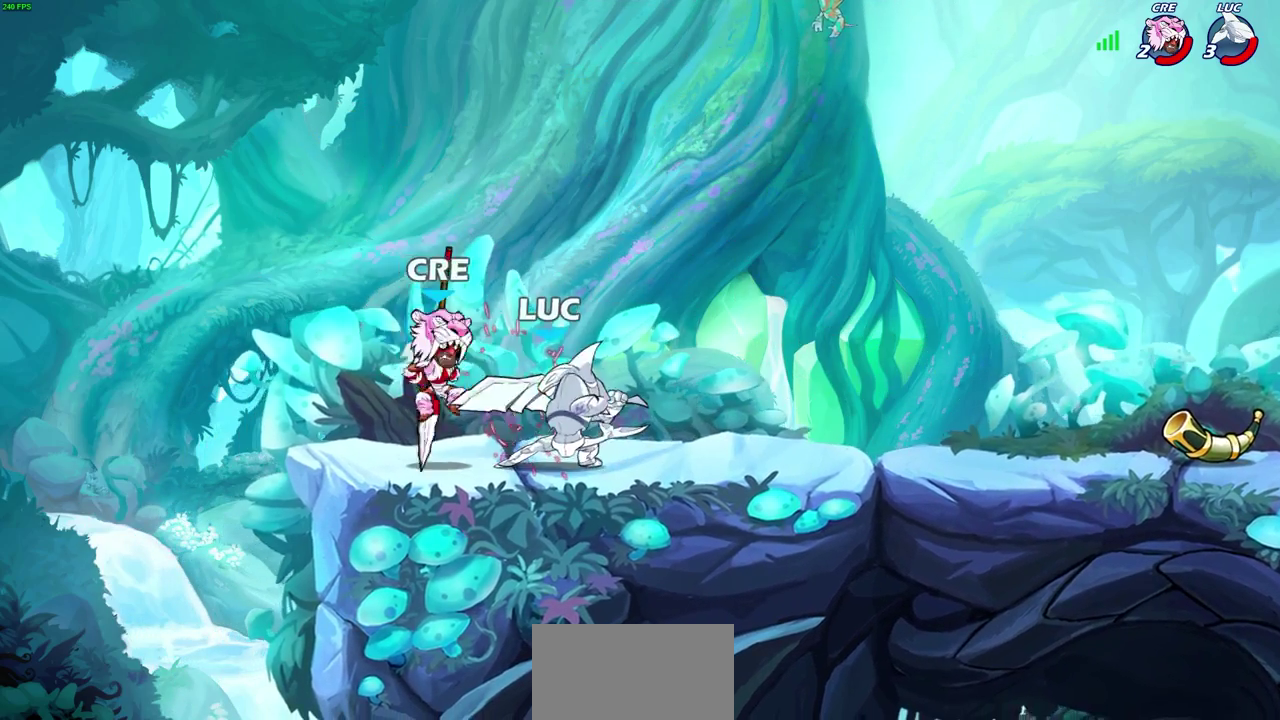
{"dt_ms": 600, "buttons": [], "left_stick": "center", "right_stick": "center", "events": [[33, "SQUARE", "up"], [100, "SQUARE", "down"], [200, "SQUARE", "up"], [250, "left_stick", "center"], [267, "SQUARE", "down"], [350, "SQUARE", "up"]]}
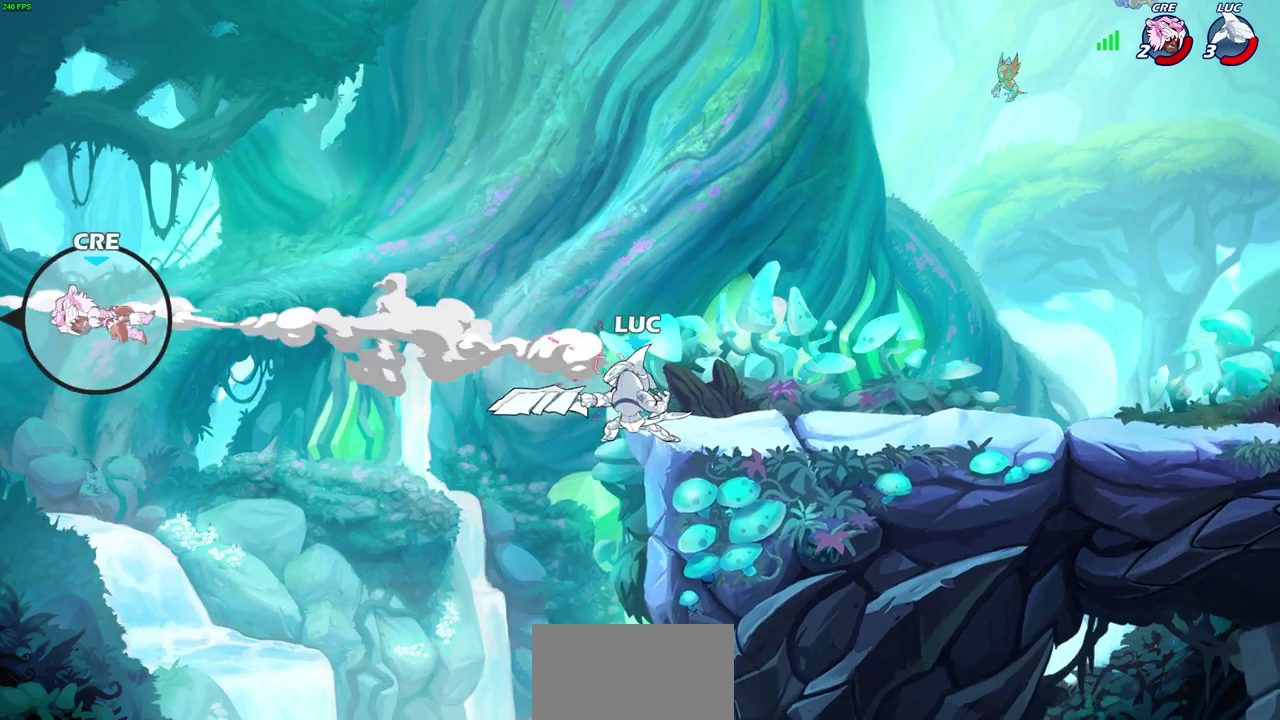
{"dt_ms": 700, "buttons": [], "left_stick": "right", "right_stick": "center", "events": [[200, "left_stick", "up"], [350, "R2", "down"], [617, "left_stick", "up-right"], [667, "R2", "up"], [700, "left_stick", "right"]]}
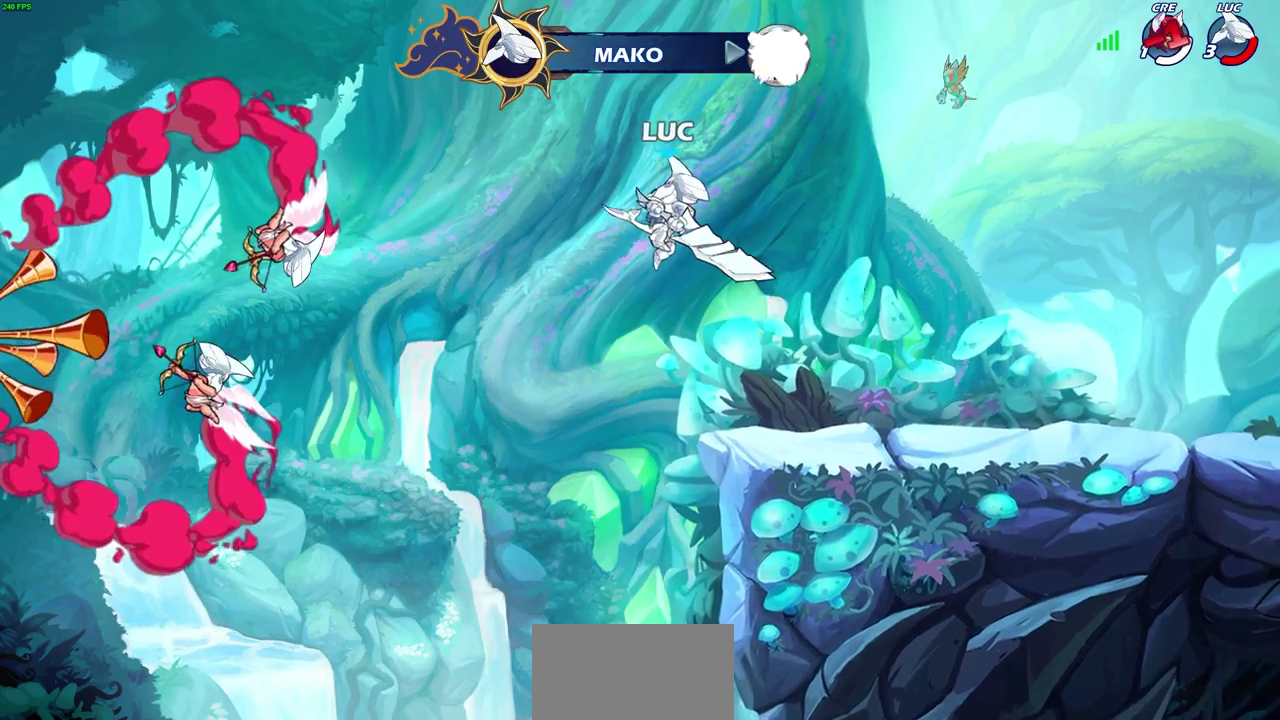
{"dt_ms": 300, "buttons": [], "left_stick": "right", "right_stick": "center", "events": [[233, "CIRCLE", "down"], [300, "CIRCLE", "up"]]}
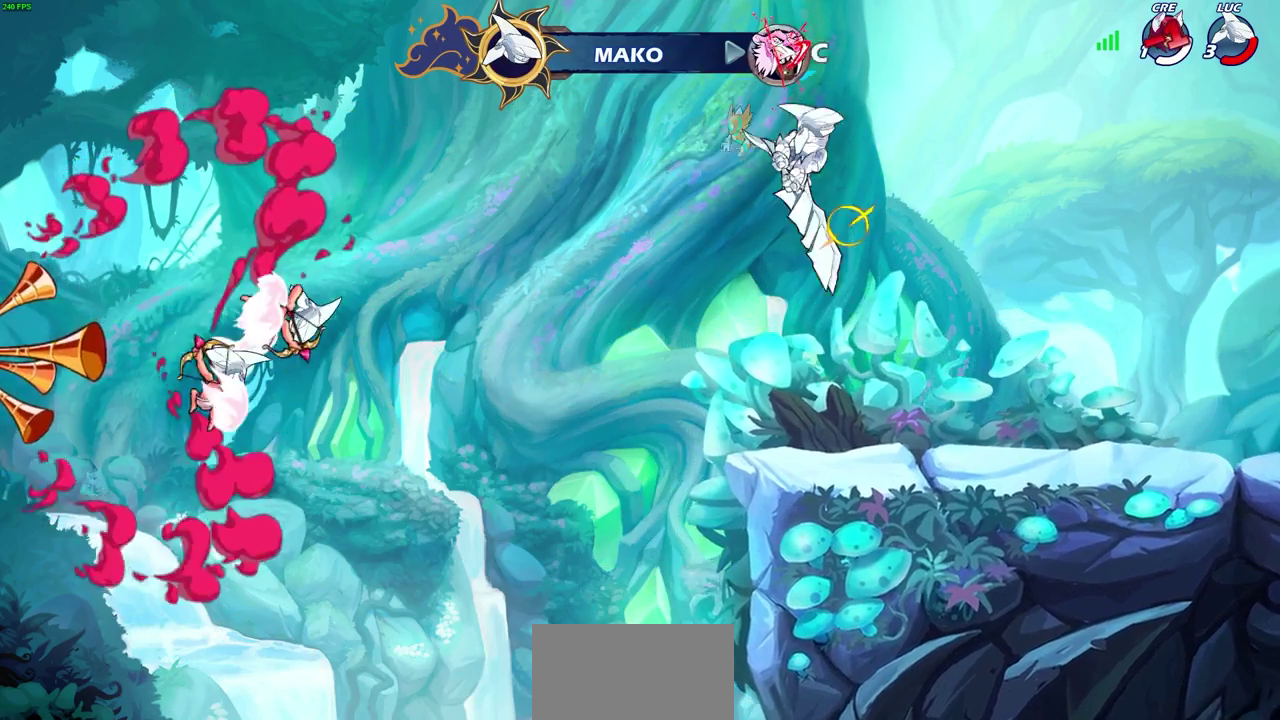
{"dt_ms": 500, "buttons": [], "left_stick": "right", "right_stick": "center", "events": []}
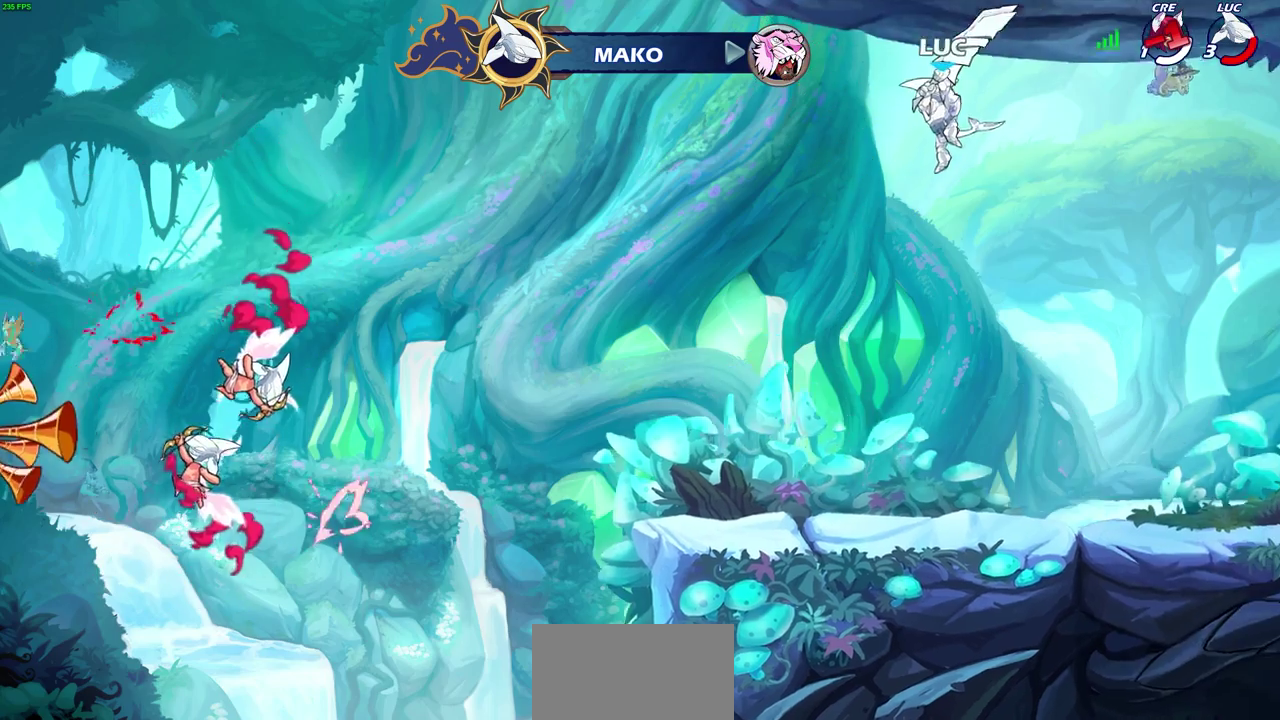
{"dt_ms": 600, "buttons": [], "left_stick": "up", "right_stick": "center", "events": [[317, "left_stick", "up"]]}
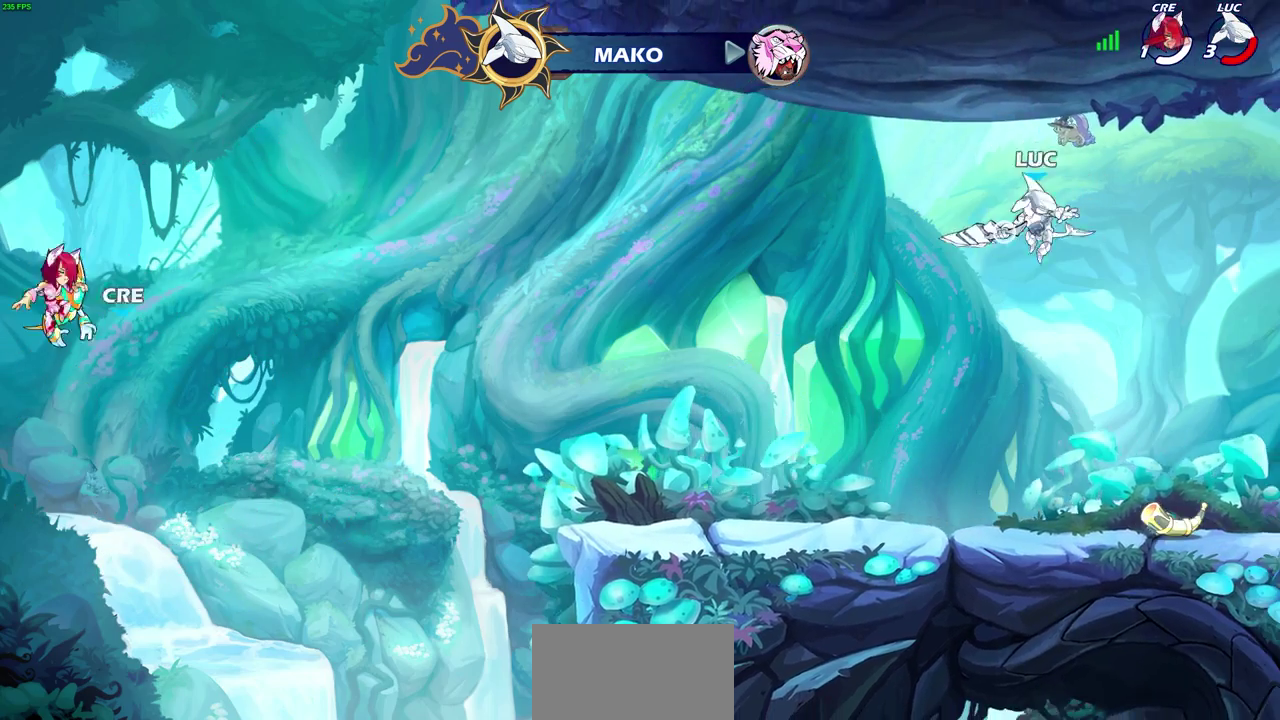
{"dt_ms": 600, "buttons": [], "left_stick": "right", "right_stick": "center", "events": [[67, "left_stick", "center"], [317, "left_stick", "right"]]}
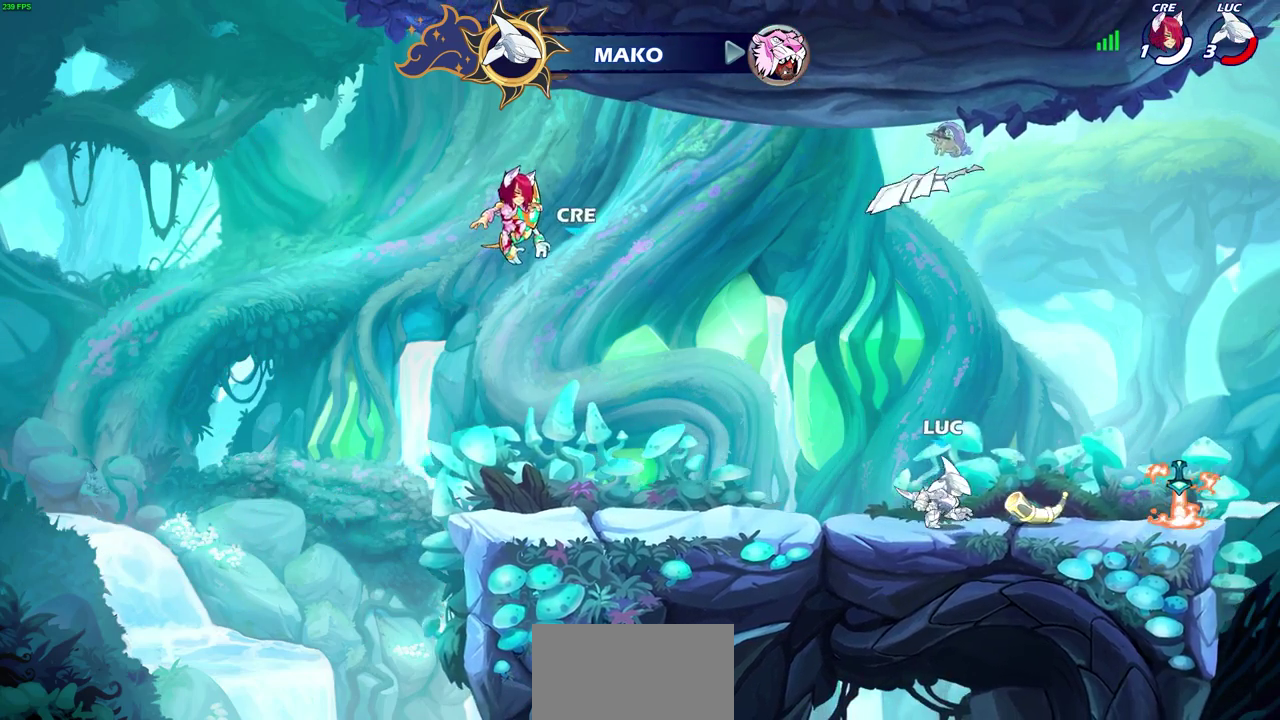
{"dt_ms": 300, "buttons": [], "left_stick": "right", "right_stick": "center", "events": []}
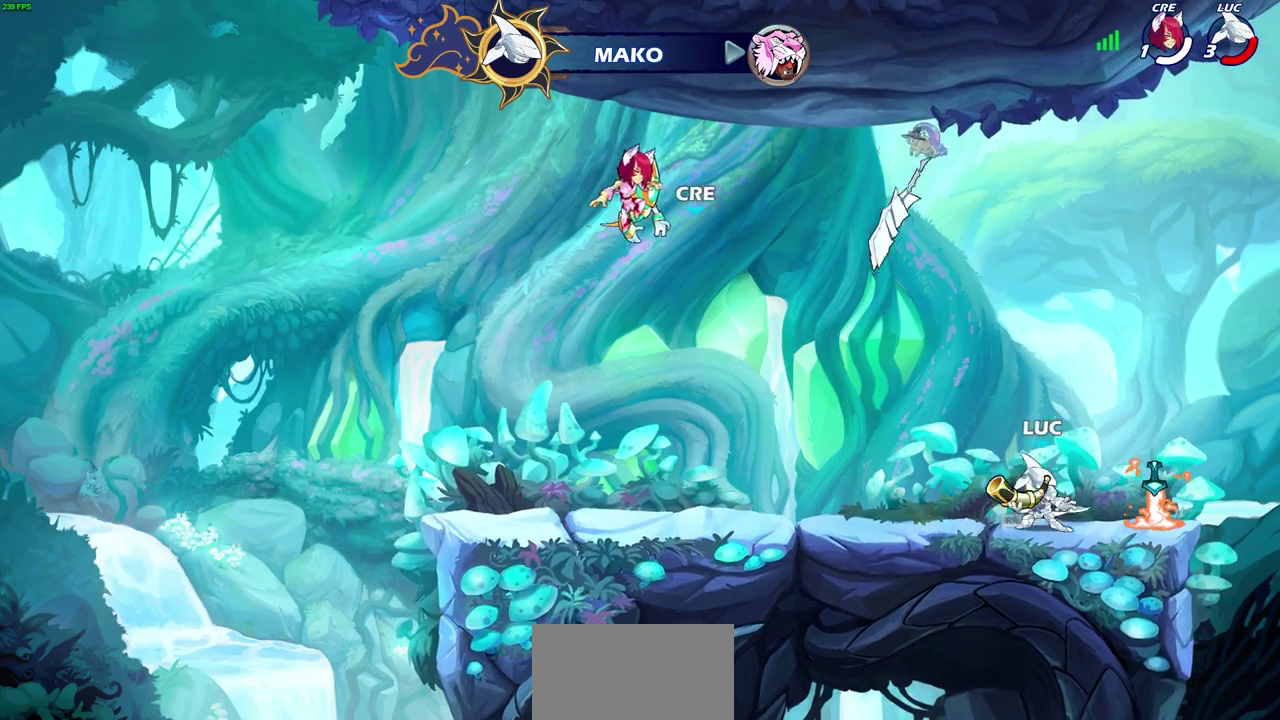
{"dt_ms": 400, "buttons": [], "left_stick": "left", "right_stick": "center", "events": [[100, "SQUARE", "down"], [183, "SQUARE", "up"], [217, "left_stick", "left"]]}
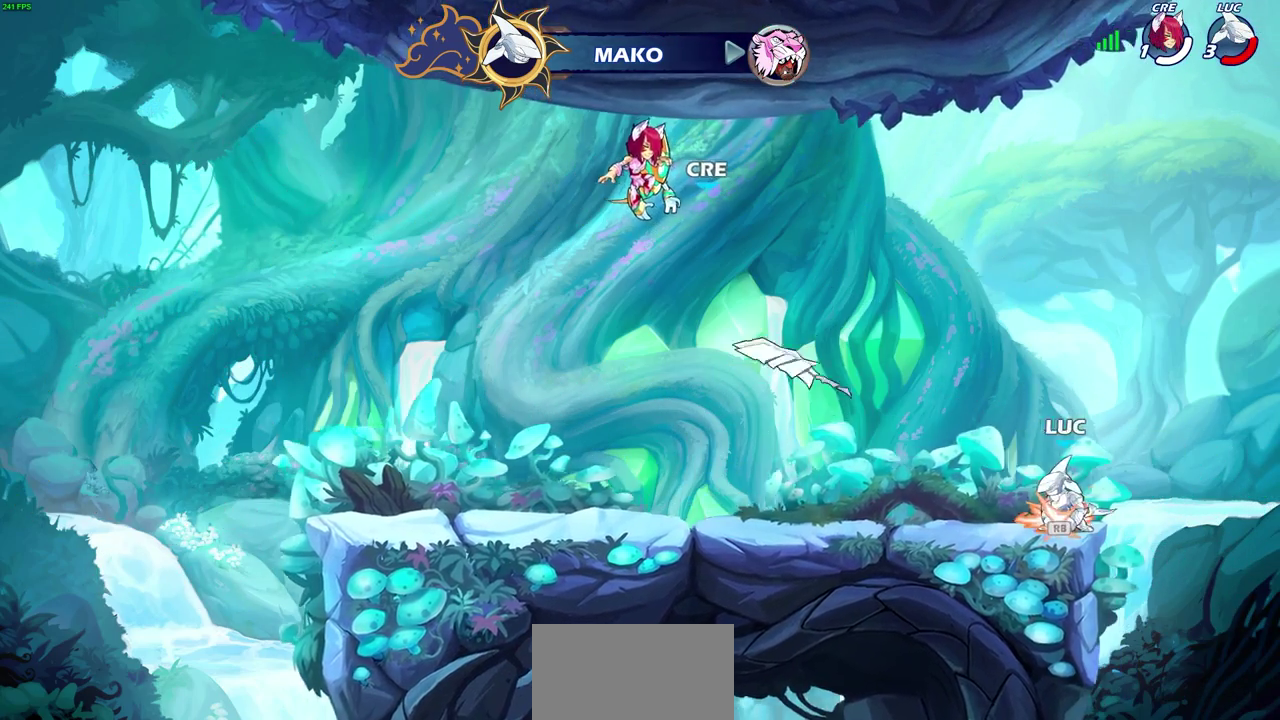
{"dt_ms": 700, "buttons": ["CROSS", "R2"], "left_stick": "left", "right_stick": "center", "events": [[17, "left_stick", "center"], [550, "left_stick", "left"], [683, "R2", "down"], [700, "CROSS", "down"]]}
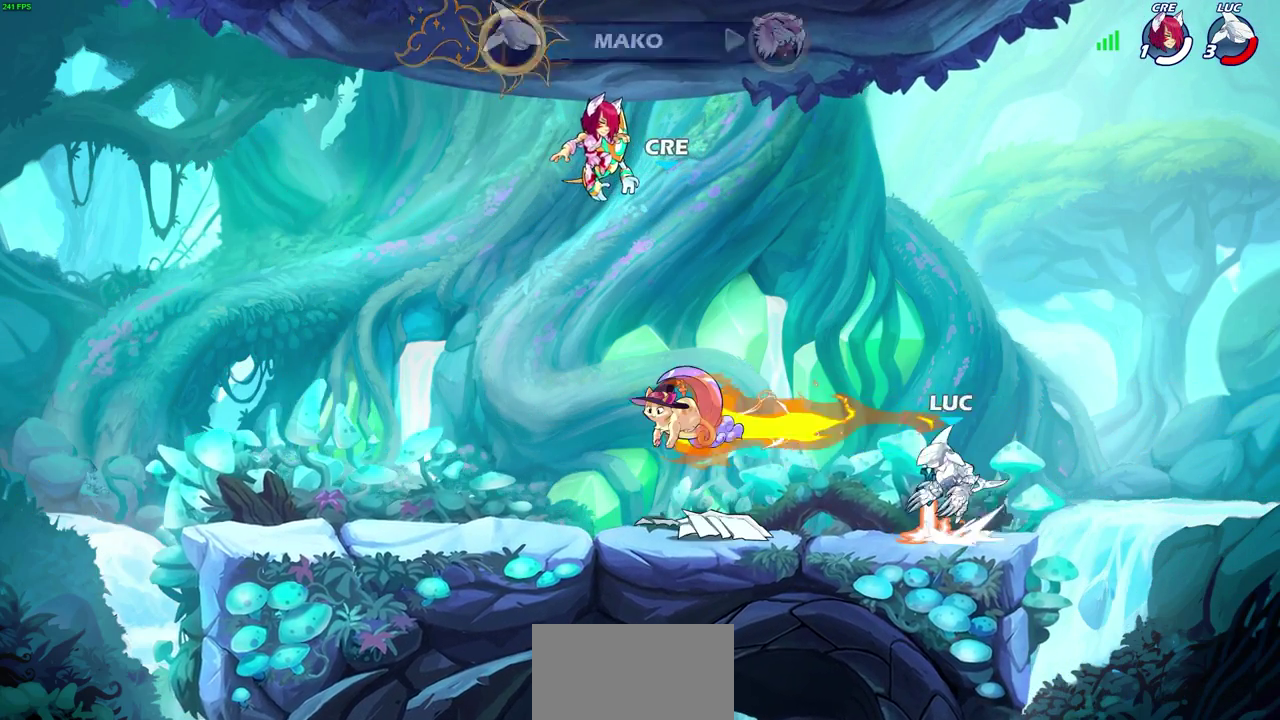
{"dt_ms": 600, "buttons": [], "left_stick": "center", "right_stick": "center", "events": [[133, "CROSS", "up"], [133, "R2", "up"], [217, "left_stick", "center"]]}
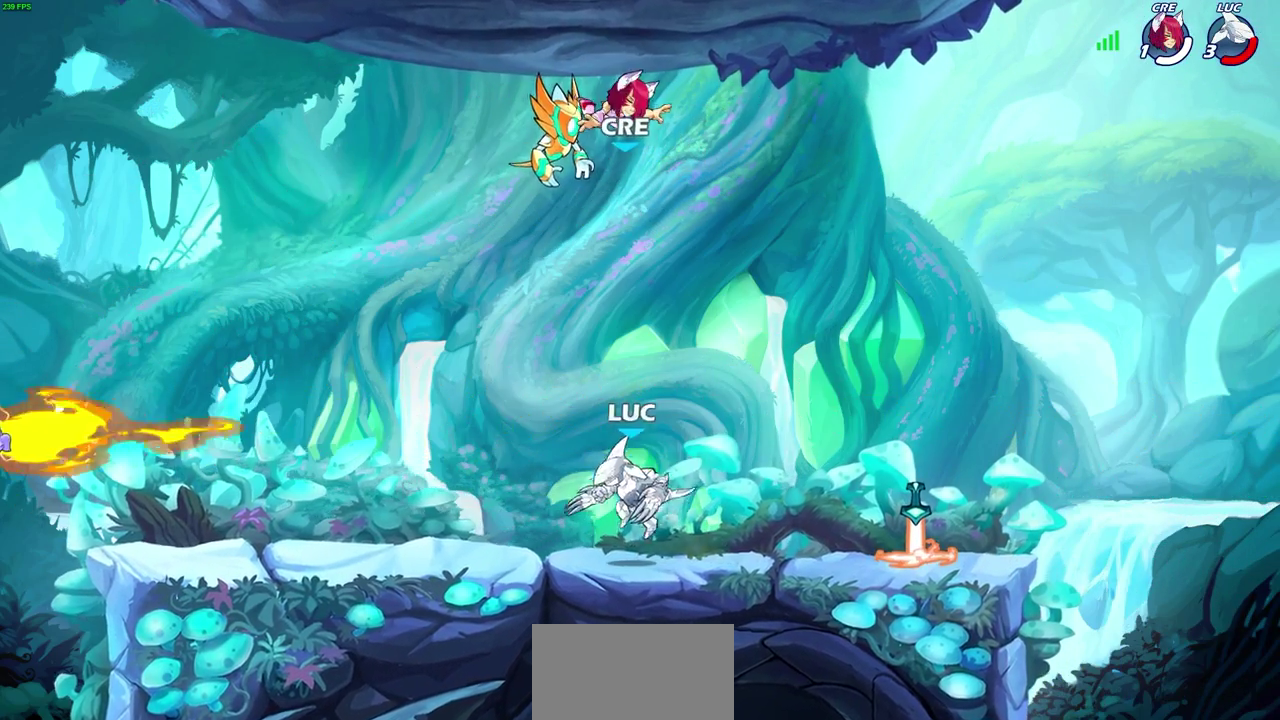
{"dt_ms": 300, "buttons": [], "left_stick": "up-left", "right_stick": "center", "events": [[117, "left_stick", "up-left"], [167, "R2", "down"], [183, "CROSS", "down"], [283, "R2", "up"], [300, "CROSS", "up"]]}
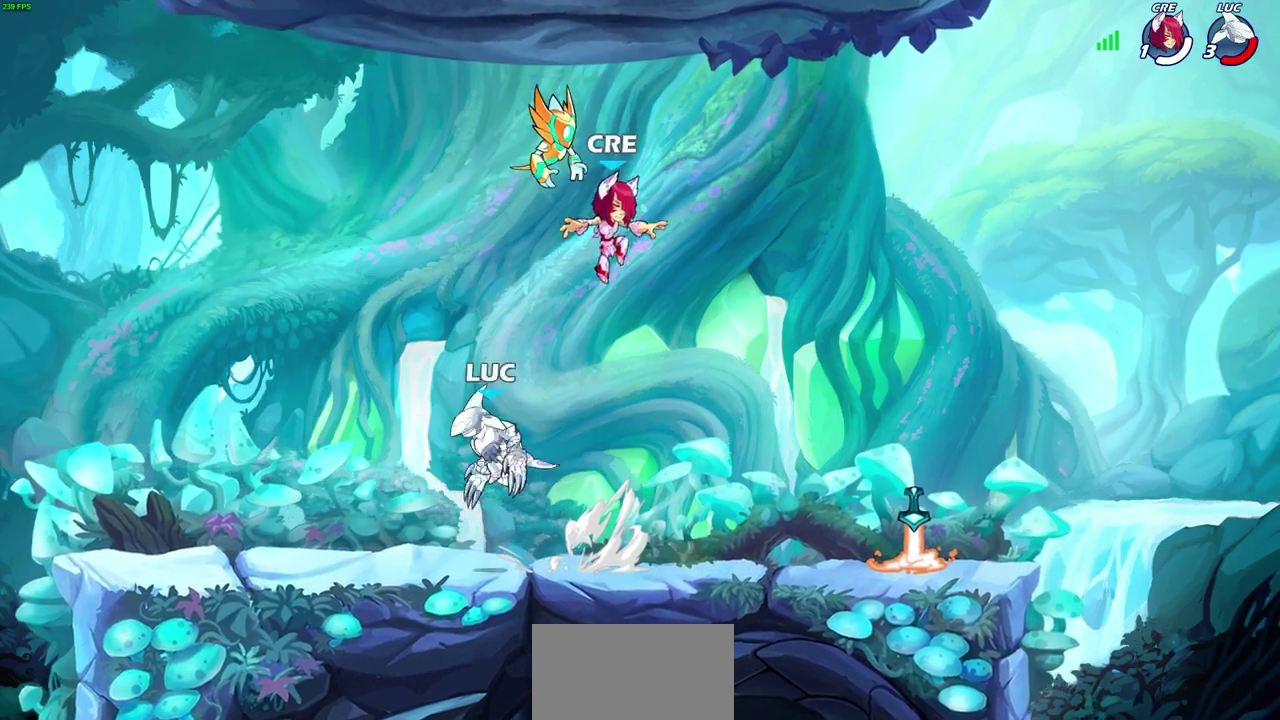
{"dt_ms": 500, "buttons": ["CROSS", "R2"], "left_stick": "up-right", "right_stick": "center", "events": [[150, "left_stick", "down-right"], [383, "left_stick", "right"], [467, "R2", "down"], [500, "CROSS", "down"], [500, "left_stick", "up-right"]]}
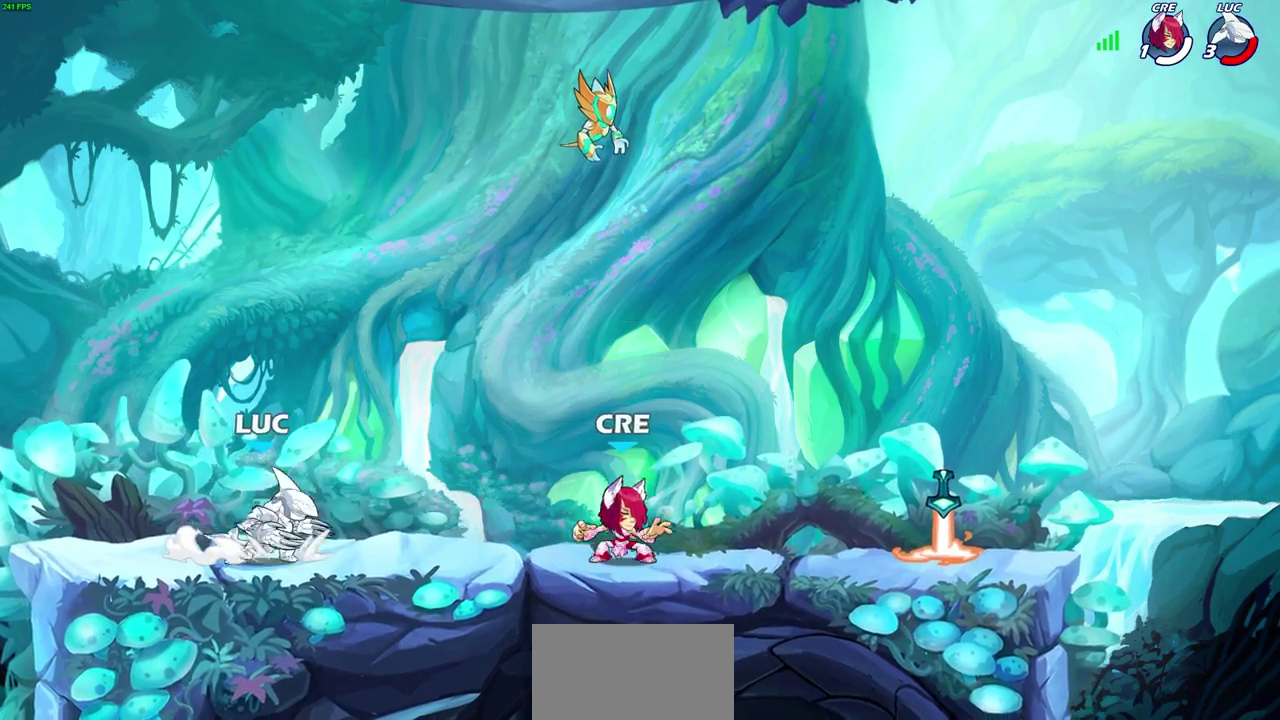
{"dt_ms": 600, "buttons": ["SQUARE"], "left_stick": "center", "right_stick": "center", "events": [[67, "R2", "up"], [117, "CROSS", "up"], [117, "left_stick", "down-right"], [167, "left_stick", "down"], [333, "left_stick", "down-right"], [383, "left_stick", "right"], [467, "R2", "down"], [533, "left_stick", "center"], [550, "SQUARE", "down"], [583, "R2", "up"]]}
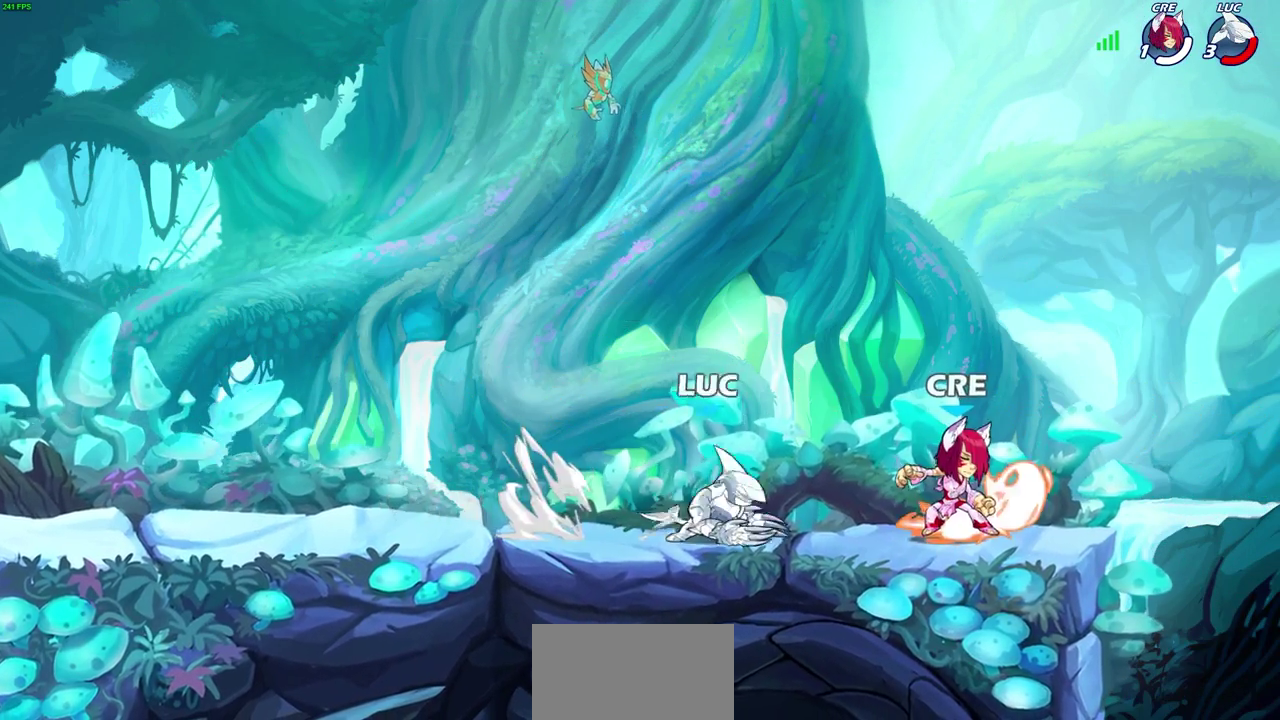
{"dt_ms": 600, "buttons": ["SQUARE"], "left_stick": "down-right", "right_stick": "center", "events": [[83, "SQUARE", "up"], [183, "SQUARE", "down"], [300, "SQUARE", "up"], [433, "left_stick", "down"], [533, "SQUARE", "down"], [583, "left_stick", "down-right"]]}
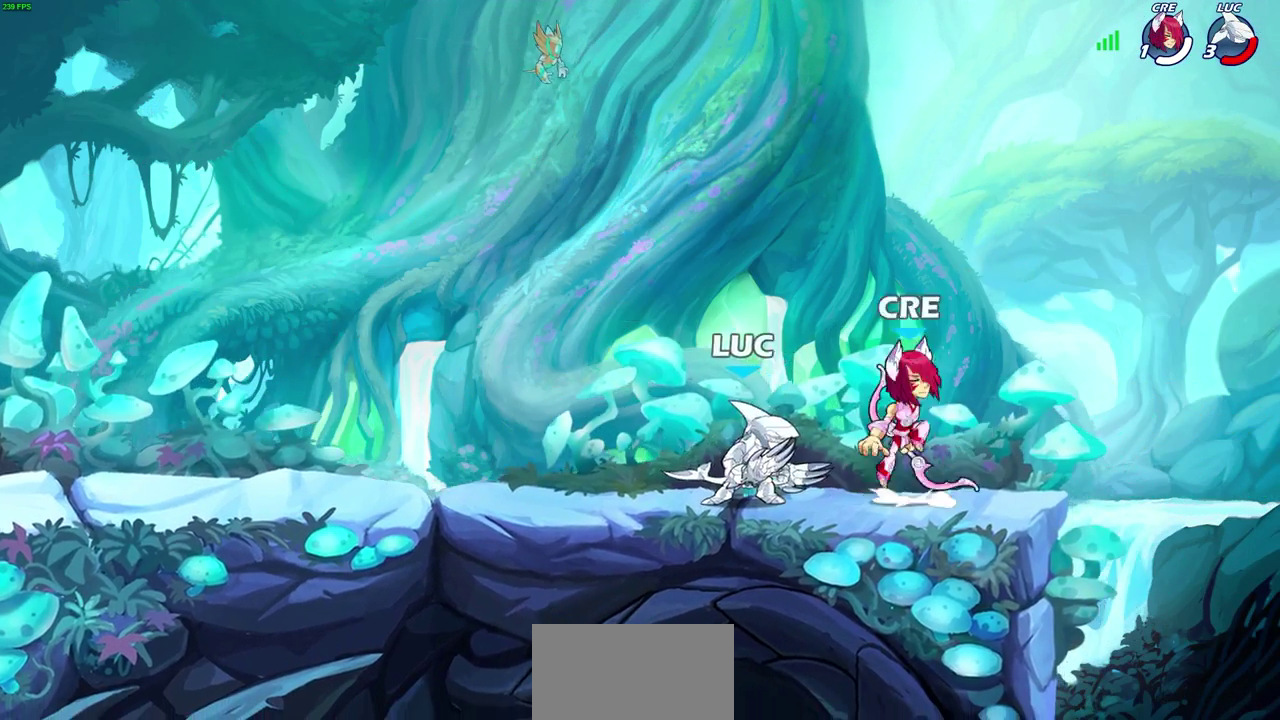
{"dt_ms": 300, "buttons": [], "left_stick": "center", "right_stick": "center", "events": [[33, "SQUARE", "up"], [50, "left_stick", "center"]]}
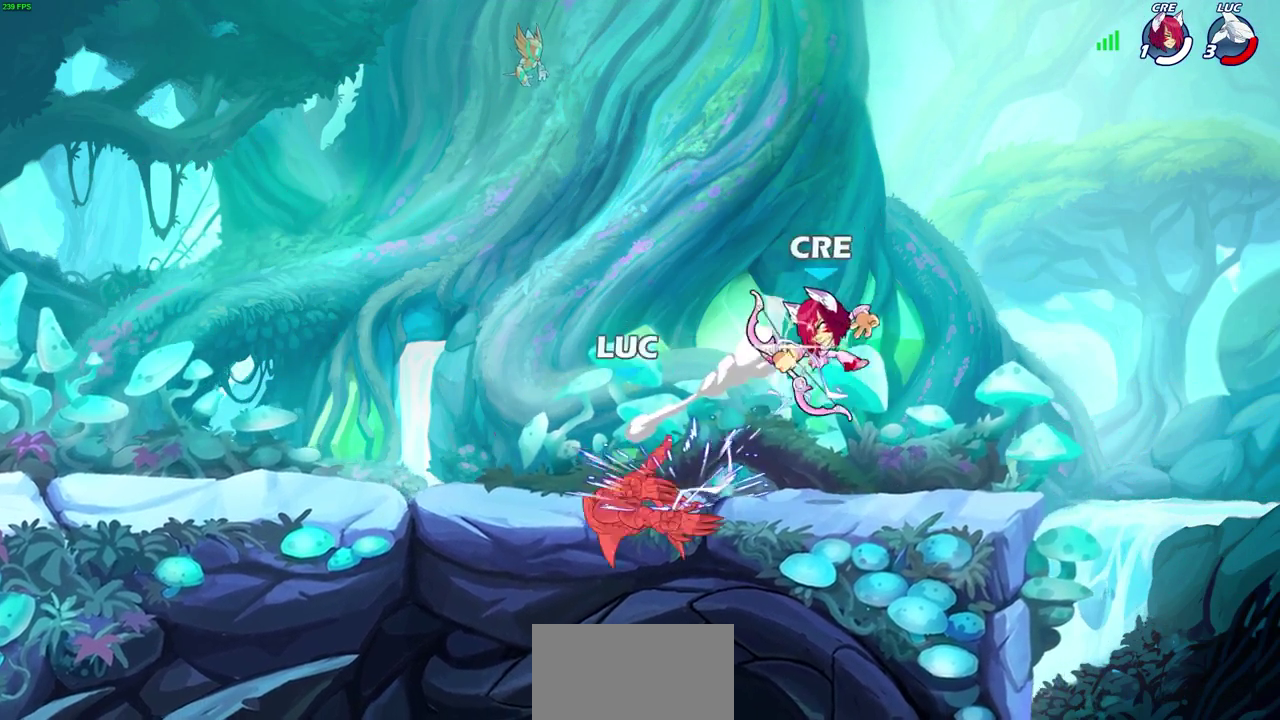
{"dt_ms": 300, "buttons": [], "left_stick": "center", "right_stick": "center", "events": []}
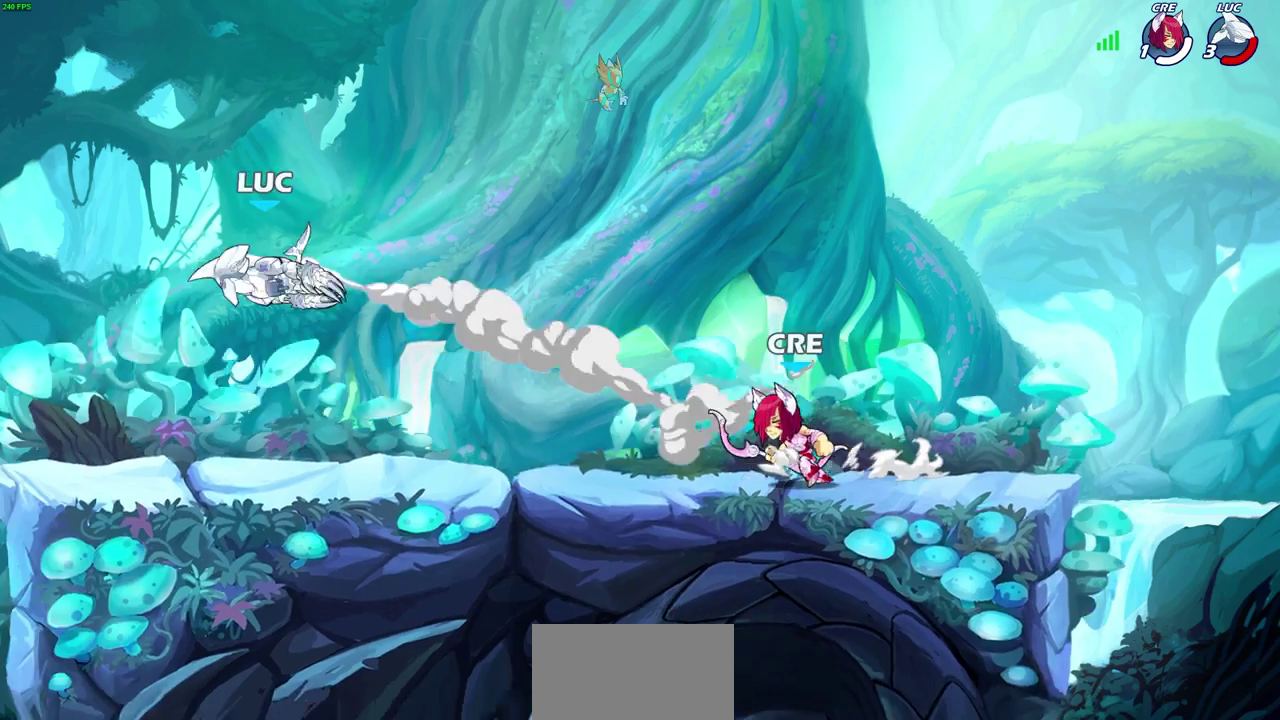
{"dt_ms": 600, "buttons": ["CIRCLE", "R2"], "left_stick": "right", "right_stick": "center", "events": [[100, "left_stick", "right"], [483, "R2", "down"], [517, "CIRCLE", "down"]]}
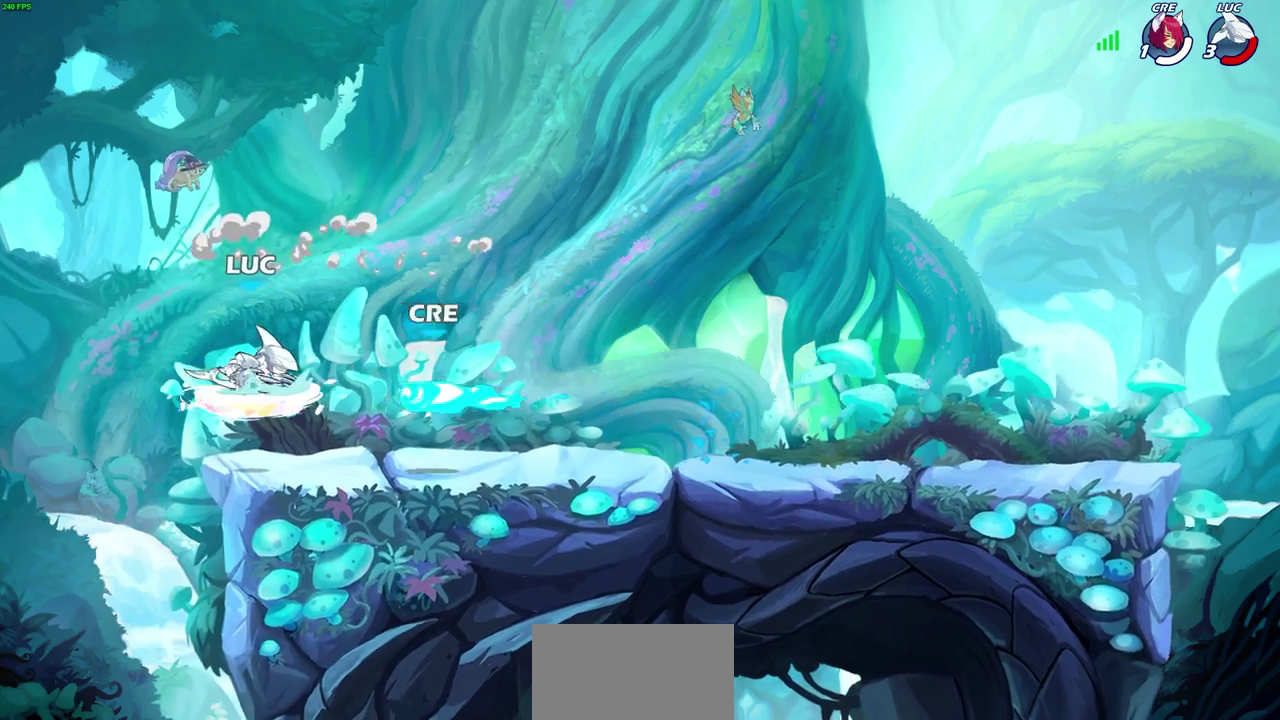
{"dt_ms": 800, "buttons": [], "left_stick": "center", "right_stick": "center", "events": [[50, "R2", "up"], [67, "CIRCLE", "up"], [183, "left_stick", "center"]]}